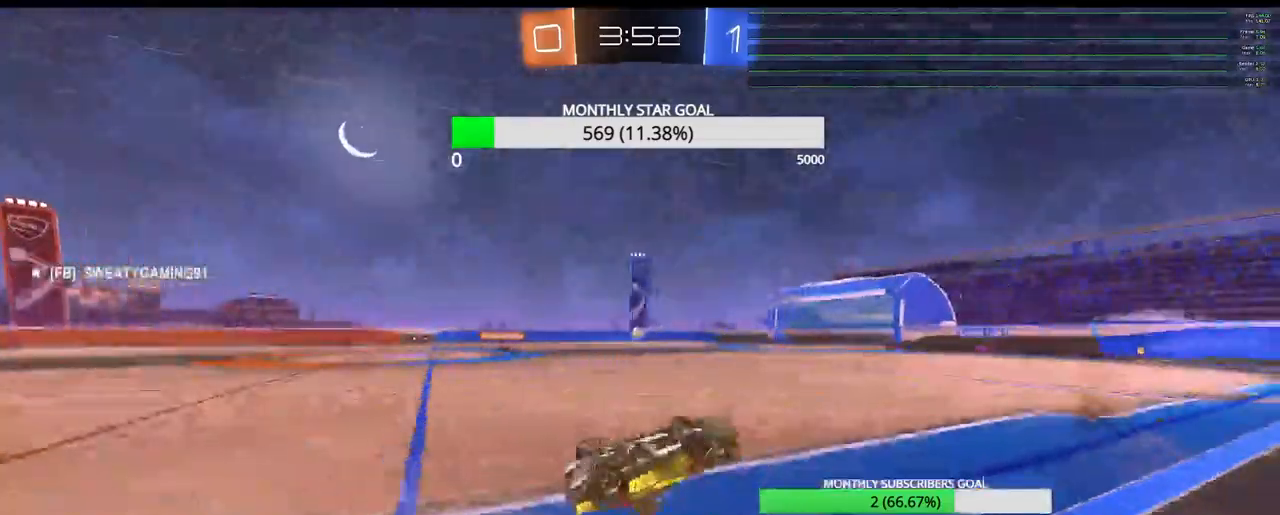
Gameplay with a controller (PlayStation layout); each line is a JSON object with the inputs held at the frame after it (dt_ms = milliseconds from this image to that frame). "events" lists button and stick changes between this image and that frame as [ms after this image, input, new state], when the widget could be followed in between.
{"dt_ms": 500, "buttons": ["R2"], "left_stick": "center", "right_stick": "center", "events": [[400, "TRIANGLE", "down"], [500, "TRIANGLE", "up"]]}
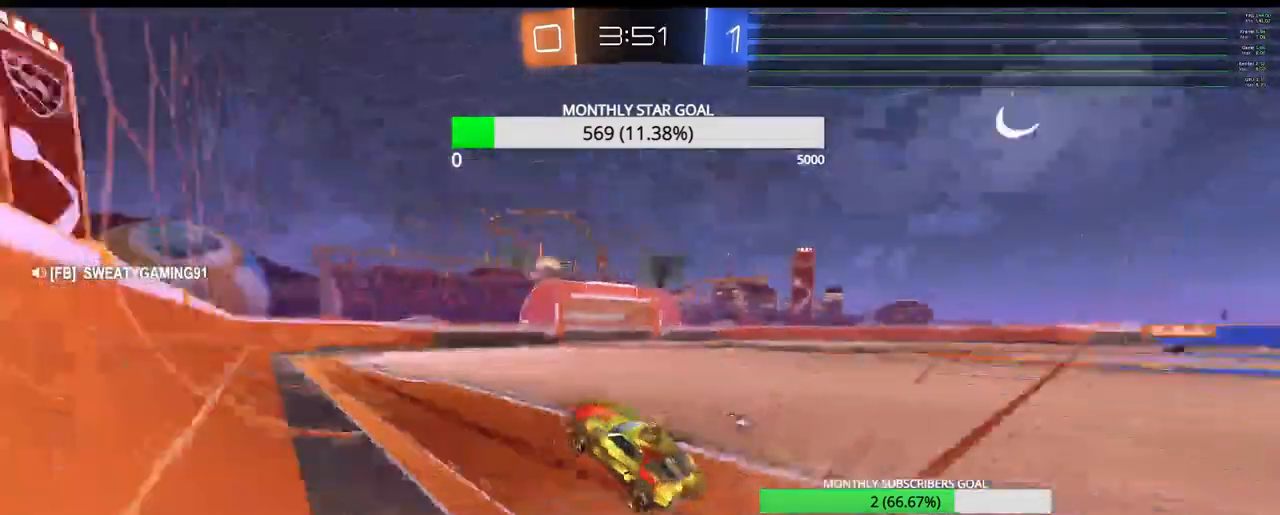
{"dt_ms": 500, "buttons": ["CROSS", "R2"], "left_stick": "up", "right_stick": "center", "events": [[150, "left_stick", "right"], [250, "left_stick", "up"], [317, "CROSS", "down"]]}
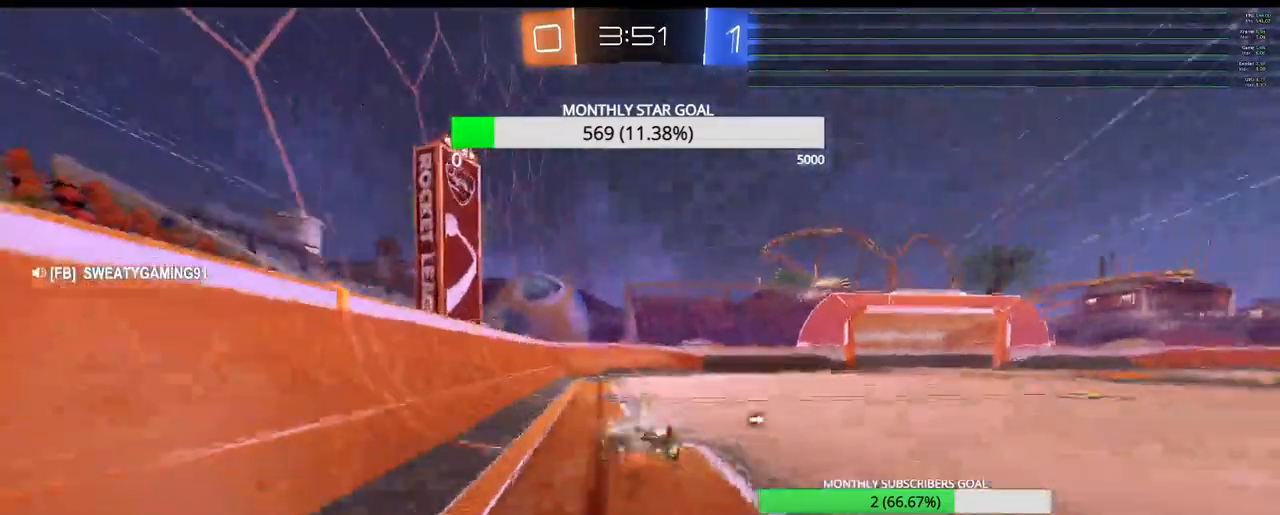
{"dt_ms": 500, "buttons": ["R1", "R2"], "left_stick": "center", "right_stick": "center", "events": [[50, "left_stick", "center"], [183, "CROSS", "up"], [183, "TRIANGLE", "down"], [300, "TRIANGLE", "up"], [367, "R1", "down"]]}
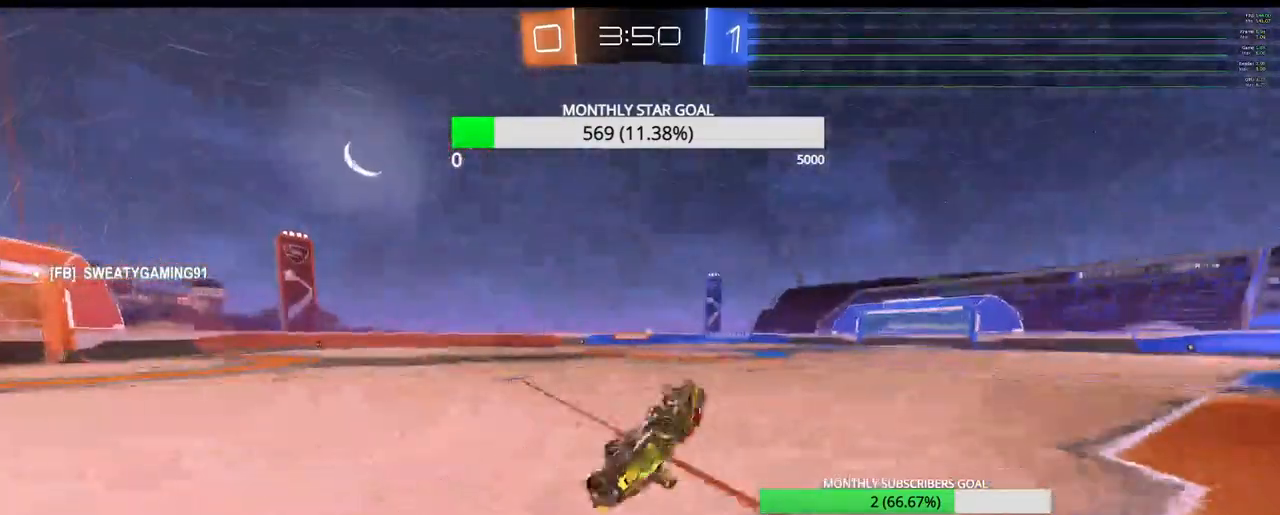
{"dt_ms": 500, "buttons": ["L2"], "left_stick": "right", "right_stick": "center", "events": [[50, "R1", "up"], [250, "R2", "up"], [350, "L2", "down"], [350, "left_stick", "right"]]}
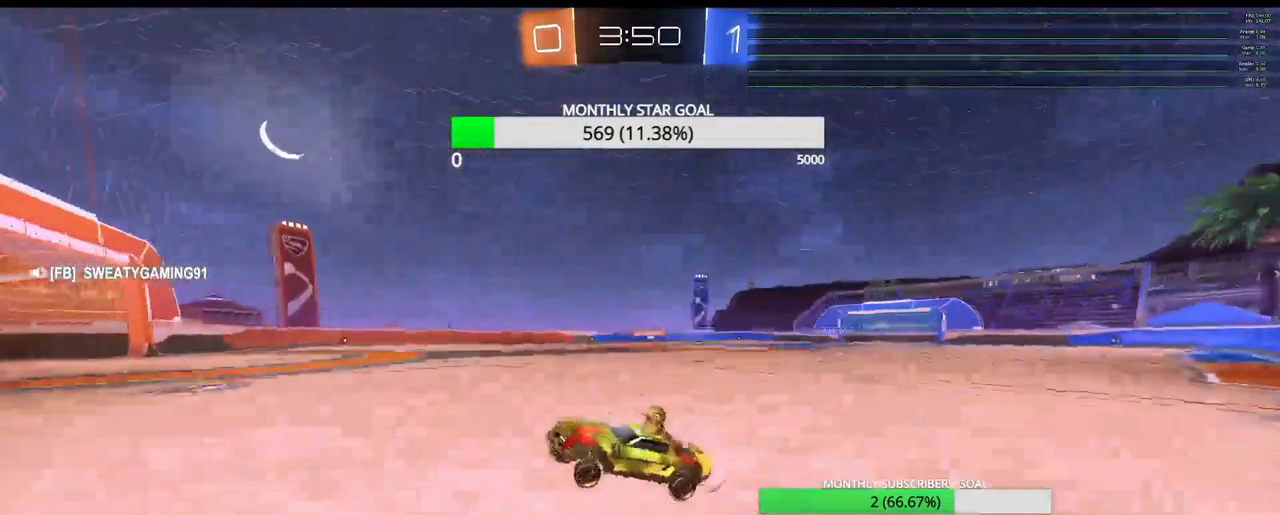
{"dt_ms": 500, "buttons": ["R2"], "left_stick": "right", "right_stick": "center", "events": [[383, "L2", "up"], [450, "R2", "down"]]}
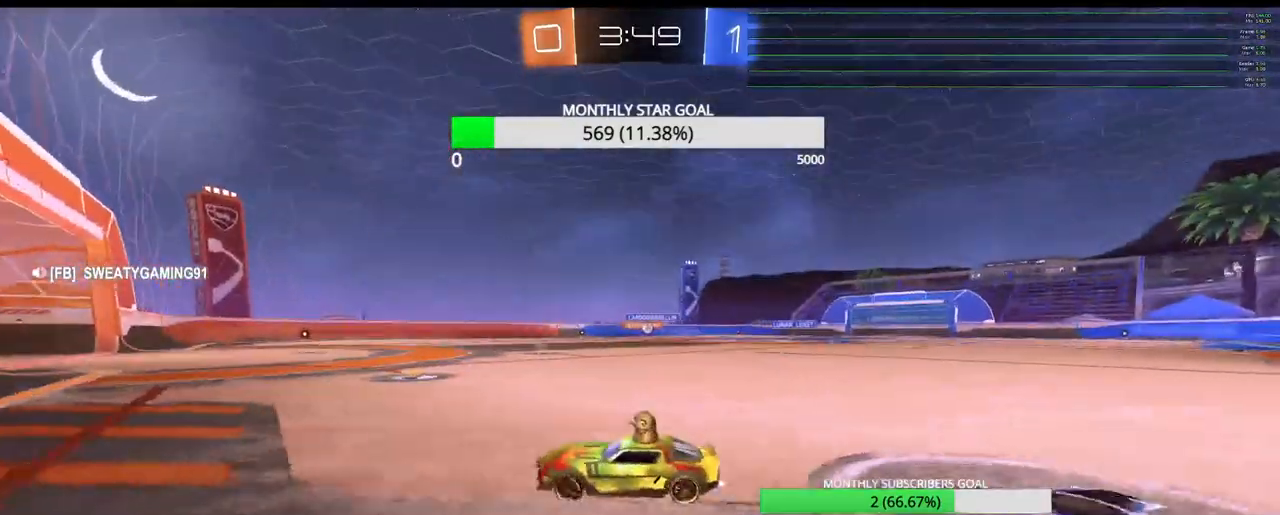
{"dt_ms": 500, "buttons": ["R2"], "left_stick": "center", "right_stick": "center", "events": [[500, "left_stick", "center"]]}
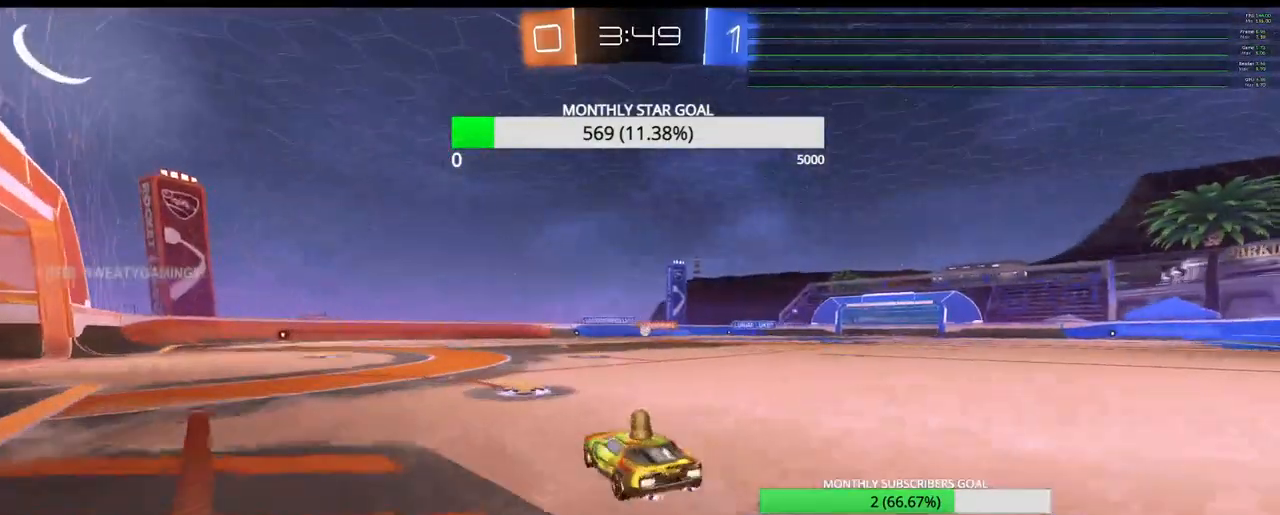
{"dt_ms": 500, "buttons": ["R2"], "left_stick": "right", "right_stick": "center", "events": [[50, "R1", "down"], [150, "left_stick", "left"], [250, "R1", "up"], [267, "left_stick", "center"], [400, "left_stick", "right"]]}
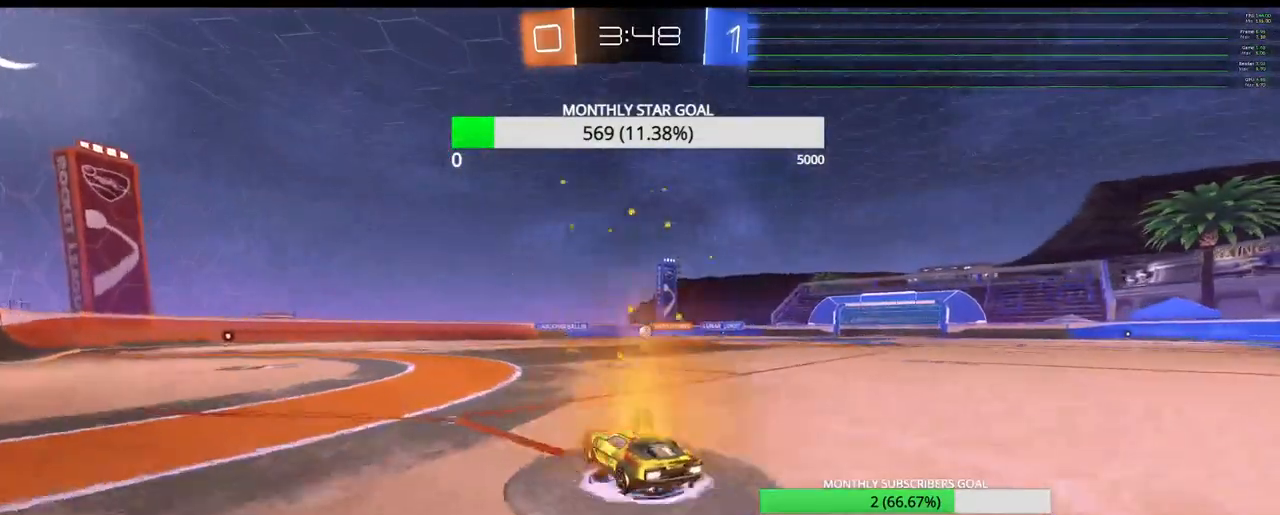
{"dt_ms": 1000, "buttons": [], "left_stick": "left", "right_stick": "center"}
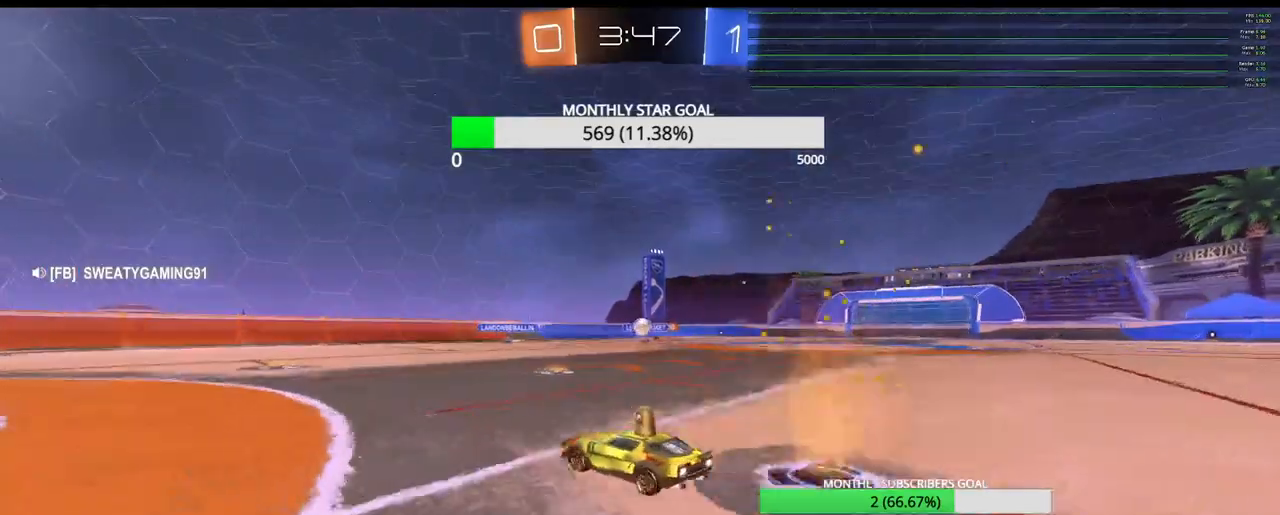
{"dt_ms": 500, "buttons": ["CROSS", "R1", "R2", "L3"], "left_stick": "down", "right_stick": "center", "events": [[50, "left_stick", "center"], [167, "left_stick", "right"], [217, "L2", "down"], [300, "left_stick", "center"], [317, "L2", "up"], [367, "left_stick", "right"], [383, "R2", "down"], [417, "L3", "down"], [433, "R1", "down"], [450, "CROSS", "down"], [467, "left_stick", "down"]]}
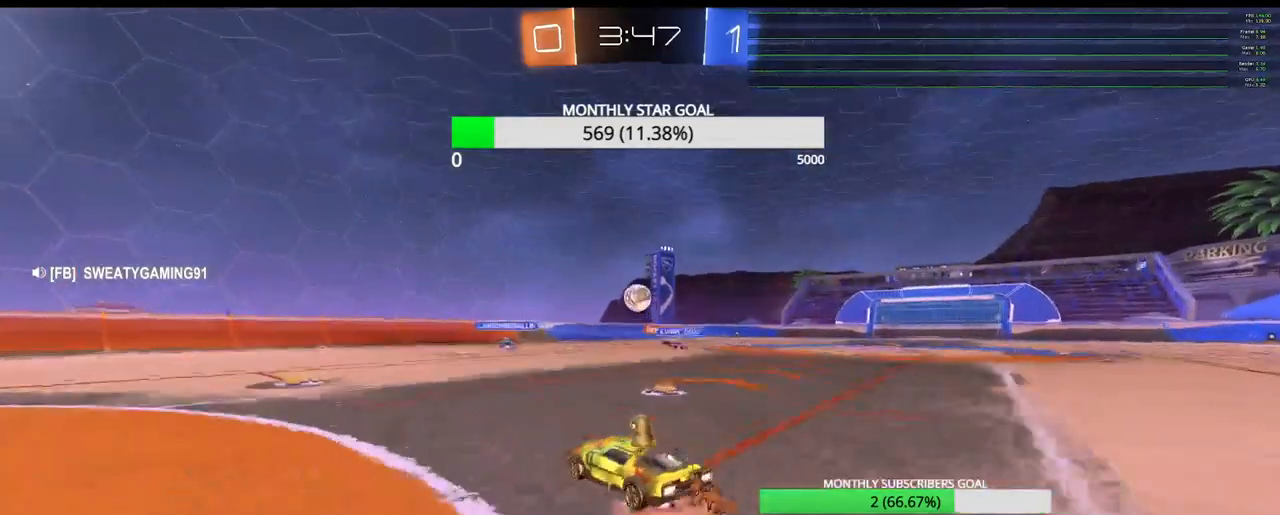
{"dt_ms": 500, "buttons": ["CROSS", "R1", "R2"], "left_stick": "center", "right_stick": "center", "events": [[83, "left_stick", "down-left"], [150, "L3", "up"], [200, "left_stick", "center"]]}
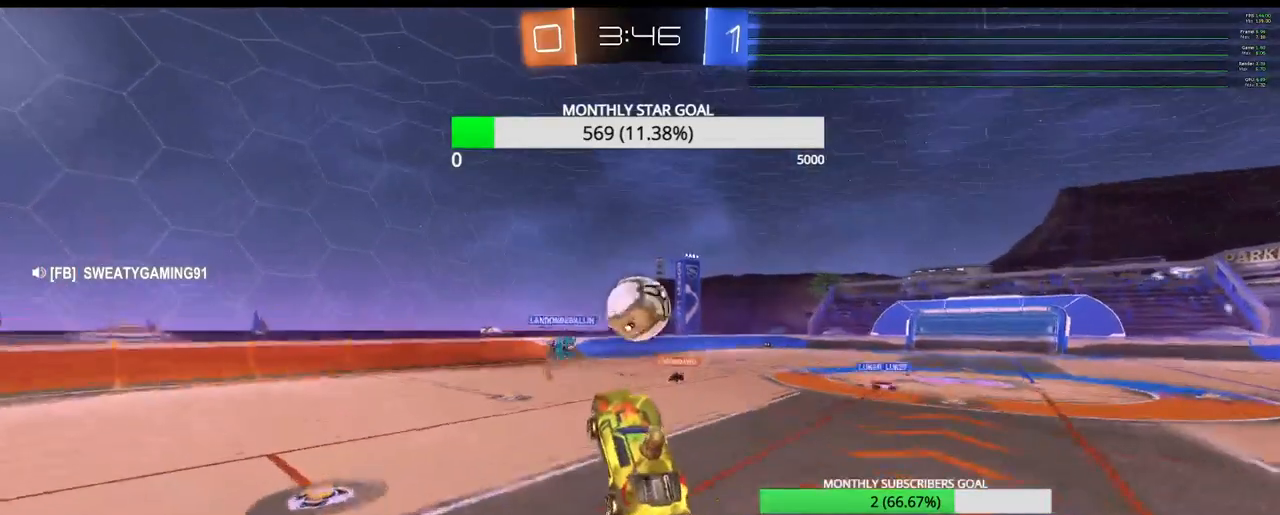
{"dt_ms": 500, "buttons": ["R1", "R2"], "left_stick": "up-left", "right_stick": "center", "events": [[150, "CROSS", "up"], [167, "R1", "up"], [267, "left_stick", "up"], [283, "R1", "down"], [333, "R1", "up"], [383, "R1", "down"], [400, "left_stick", "up-left"]]}
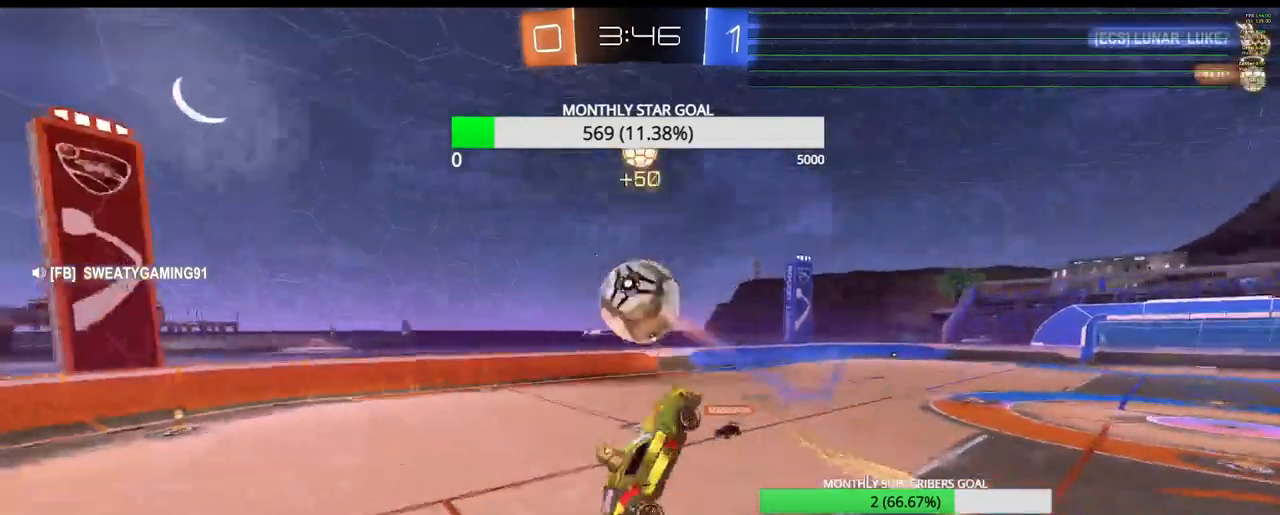
{"dt_ms": 500, "buttons": ["R2"], "left_stick": "down-left", "right_stick": "center", "events": [[117, "R1", "up"], [200, "left_stick", "down-left"]]}
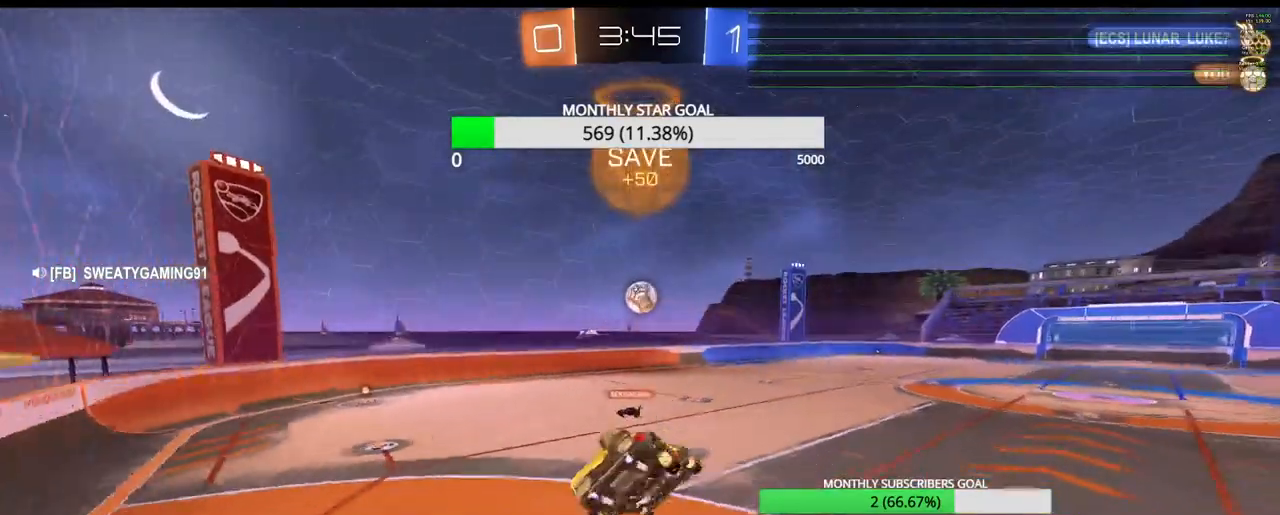
{"dt_ms": 500, "buttons": ["R2"], "left_stick": "right", "right_stick": "center", "events": [[83, "left_stick", "center"], [417, "left_stick", "right"]]}
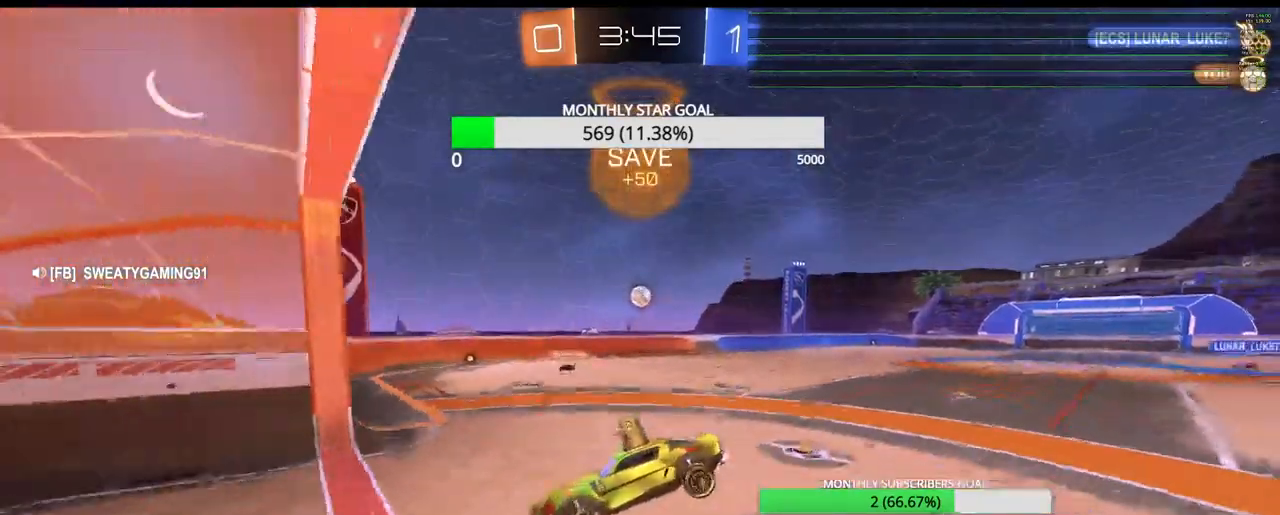
{"dt_ms": 500, "buttons": ["L1", "R2"], "left_stick": "right", "right_stick": "center", "events": [[83, "left_stick", "center"], [200, "left_stick", "right"], [300, "L1", "down"], [367, "L1", "up"], [450, "L1", "down"]]}
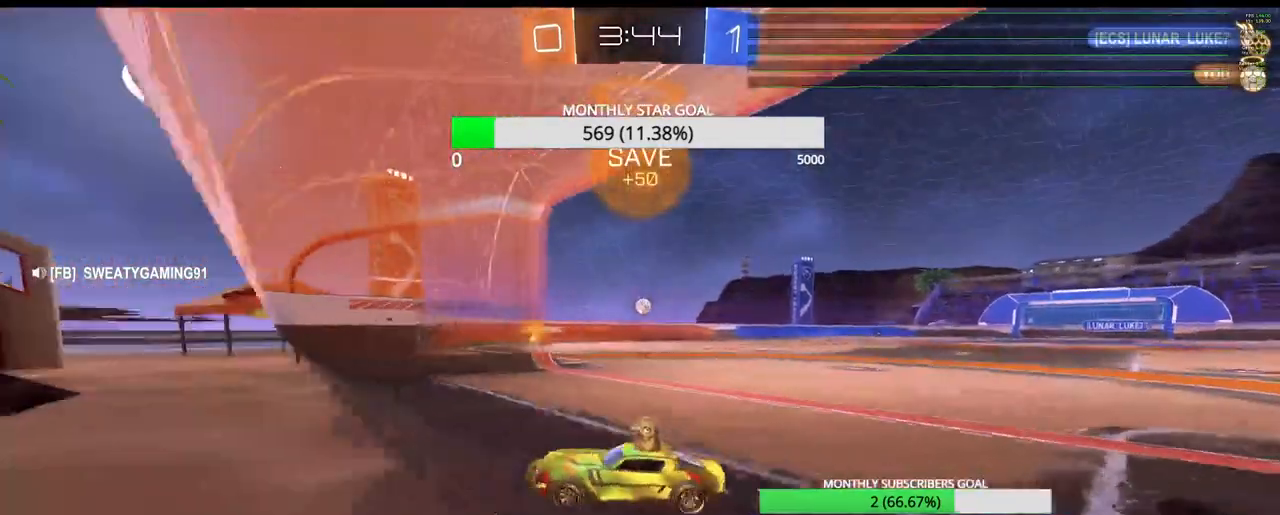
{"dt_ms": 500, "buttons": ["R2"], "left_stick": "right", "right_stick": "center", "events": [[17, "L1", "up"], [150, "L1", "down"], [217, "L1", "up"]]}
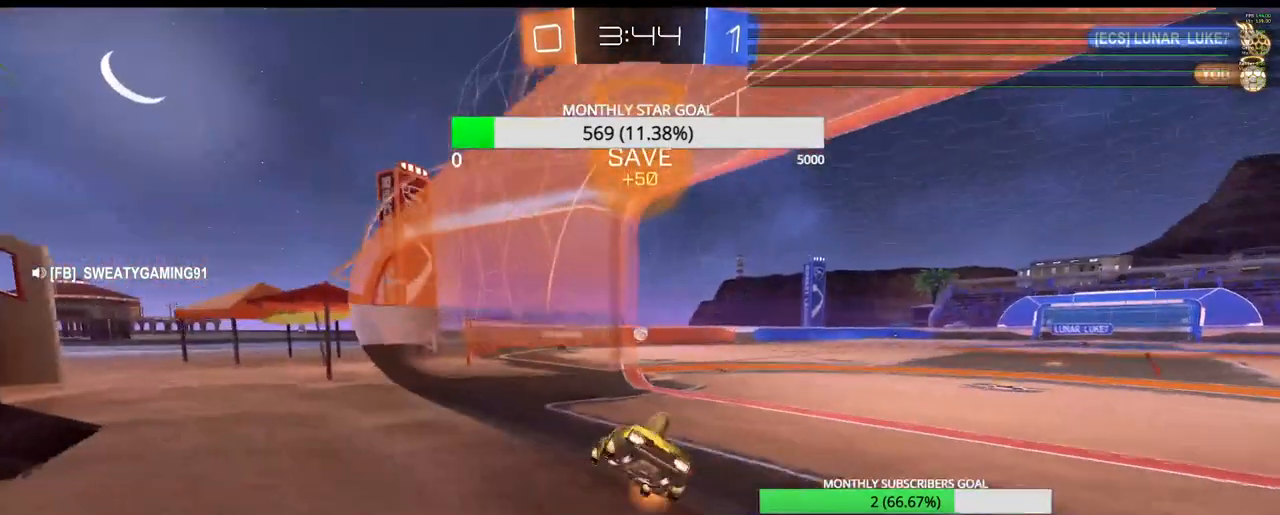
{"dt_ms": 500, "buttons": ["R2"], "left_stick": "center", "right_stick": "center", "events": [[400, "left_stick", "center"]]}
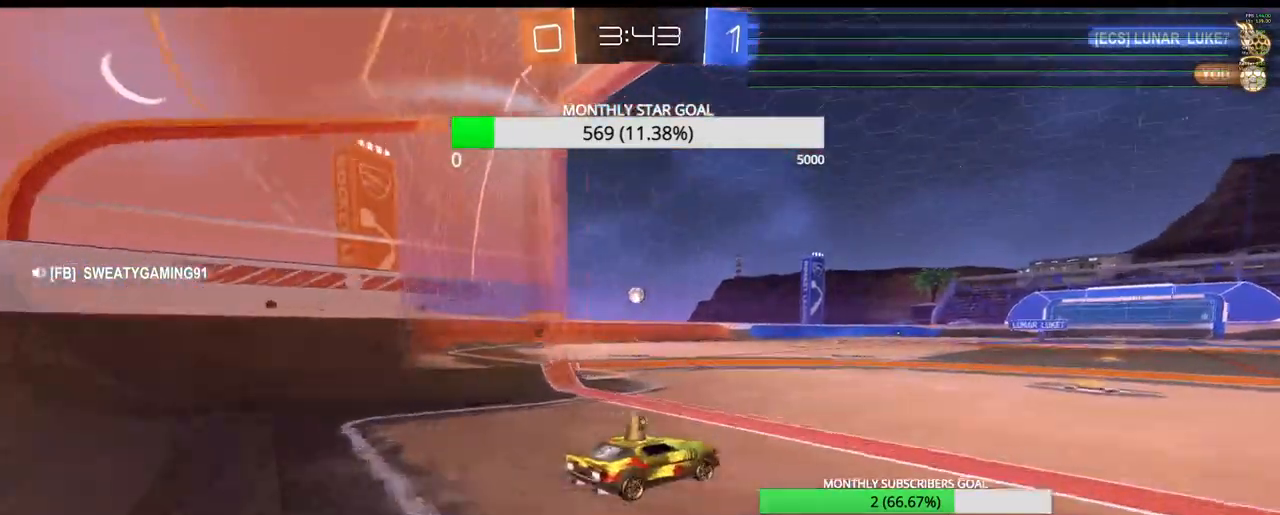
{"dt_ms": 500, "buttons": ["R2"], "left_stick": "center", "right_stick": "center", "events": [[17, "left_stick", "right"], [217, "left_stick", "center"], [333, "left_stick", "left"], [483, "left_stick", "center"]]}
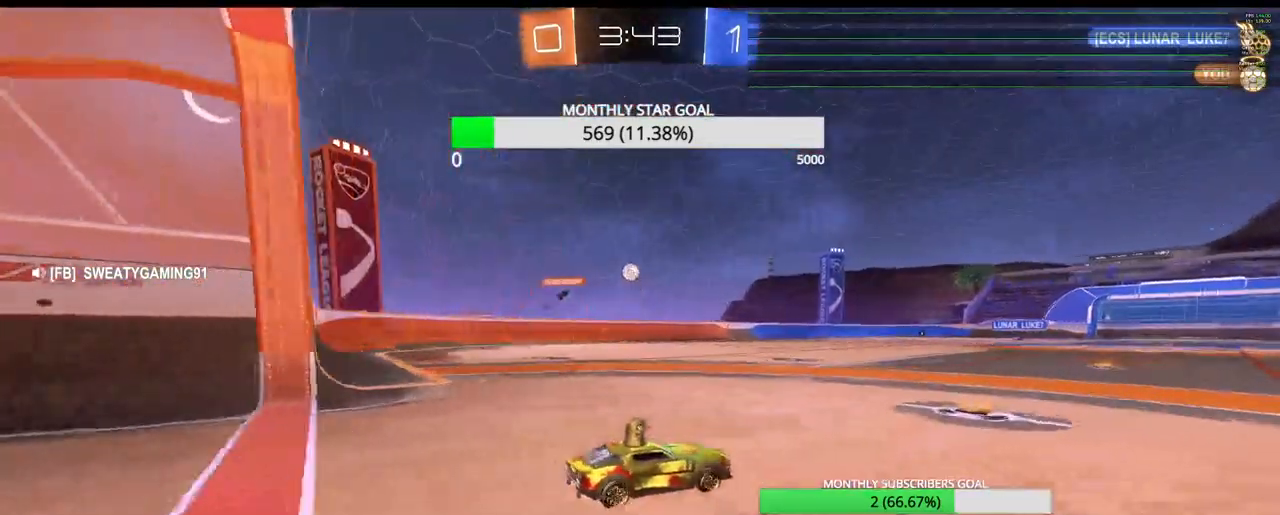
{"dt_ms": 500, "buttons": ["R1", "R2"], "left_stick": "left", "right_stick": "center", "events": [[67, "left_stick", "left"], [117, "R1", "down"]]}
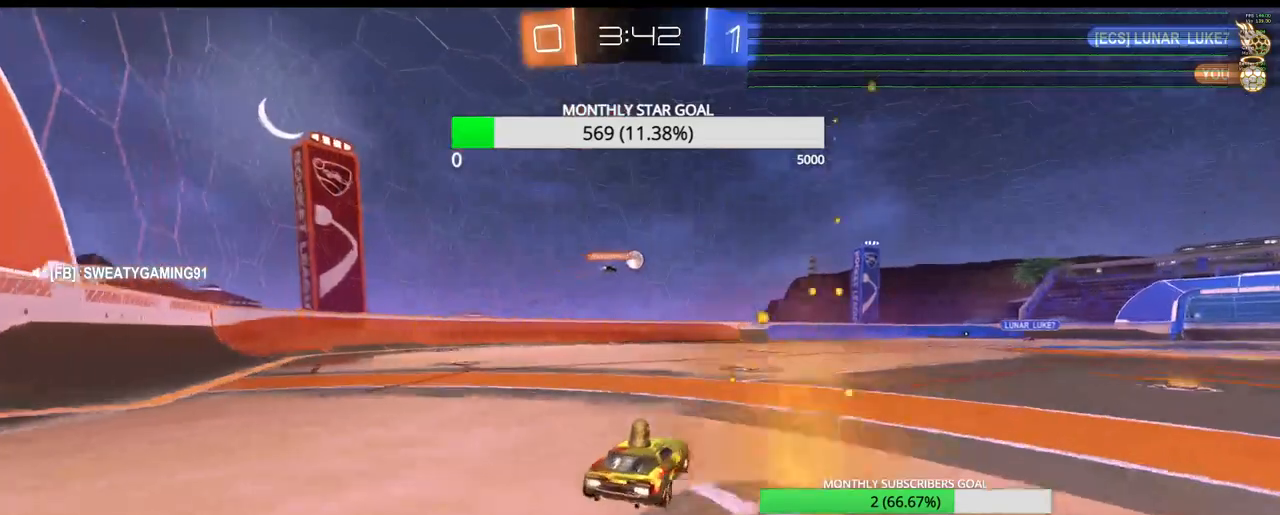
{"dt_ms": 500, "buttons": ["R2"], "left_stick": "center", "right_stick": "center", "events": [[50, "R1", "up"], [50, "left_stick", "center"], [267, "left_stick", "right"], [400, "left_stick", "center"]]}
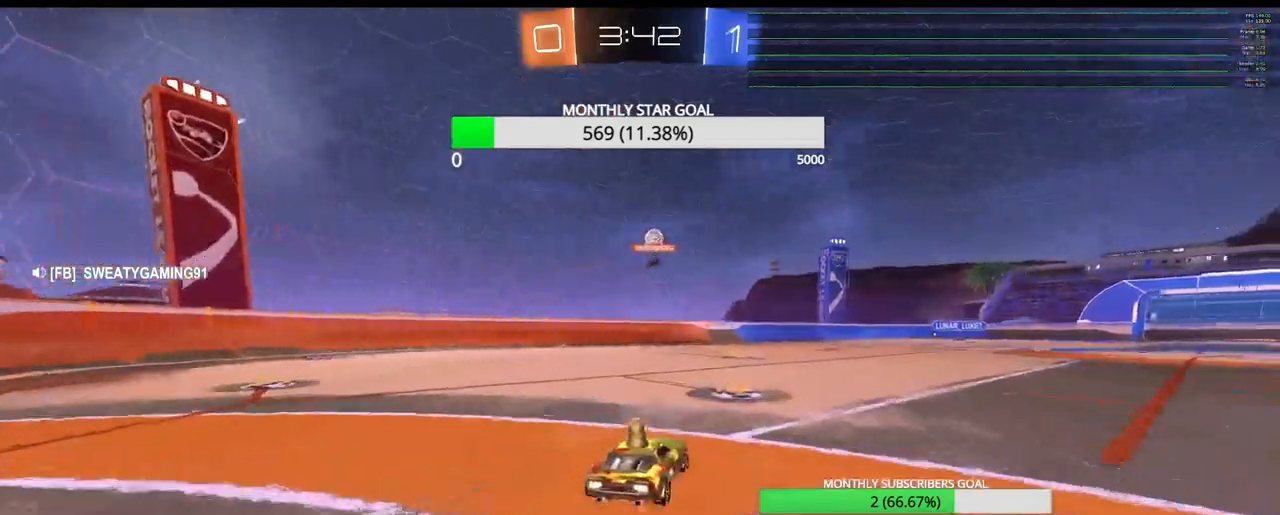
{"dt_ms": 500, "buttons": ["R2"], "left_stick": "center", "right_stick": "center", "events": [[50, "left_stick", "right"], [183, "left_stick", "left"], [333, "left_stick", "center"]]}
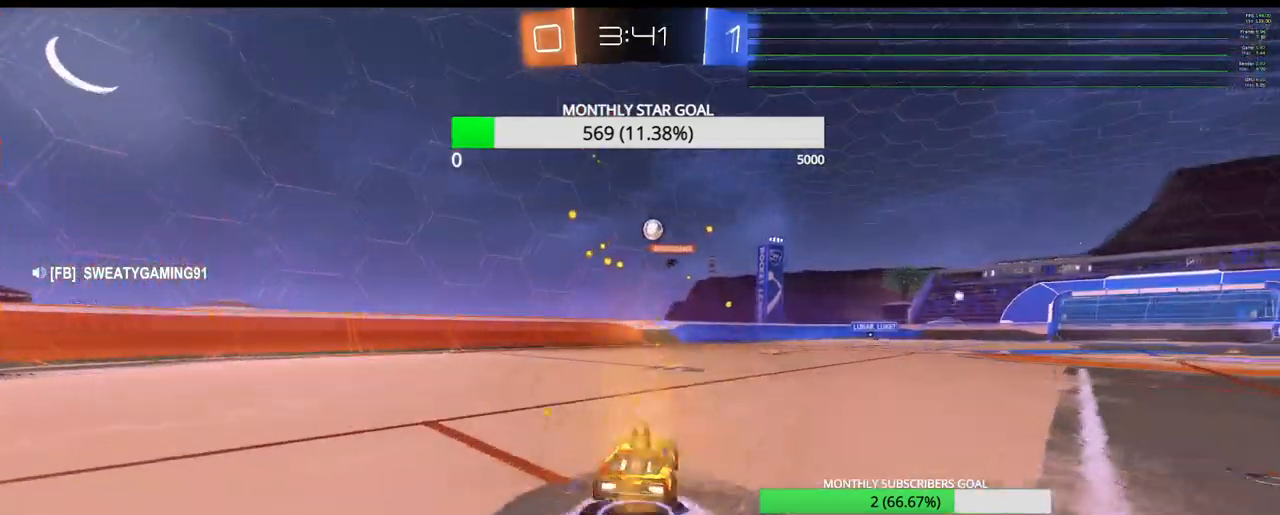
{"dt_ms": 500, "buttons": ["R2"], "left_stick": "center", "right_stick": "center", "events": [[150, "left_stick", "right"], [233, "left_stick", "center"], [333, "left_stick", "down-left"], [467, "left_stick", "center"]]}
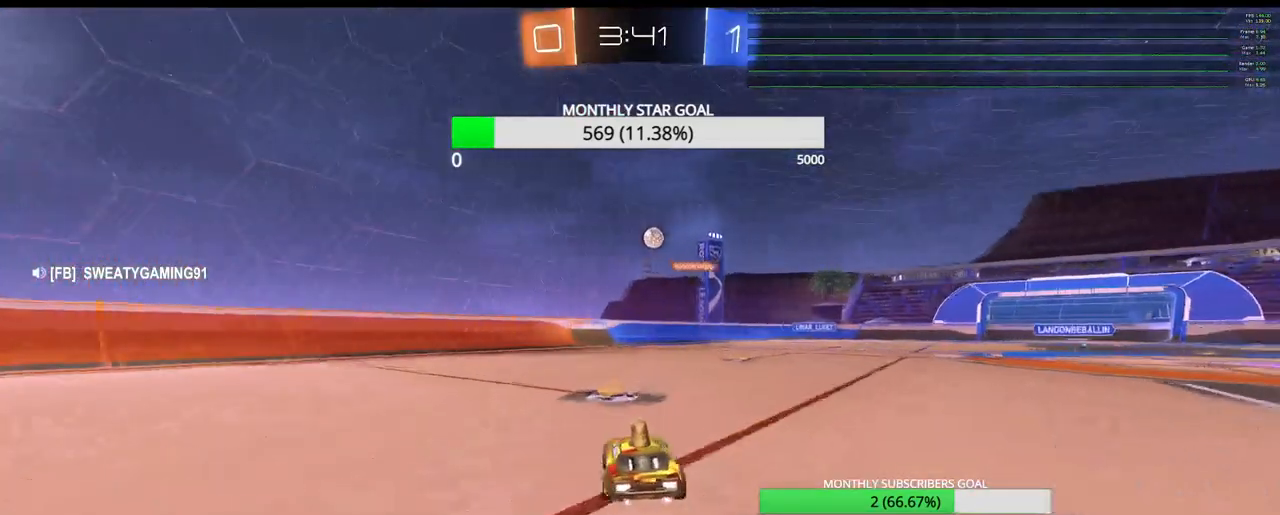
{"dt_ms": 500, "buttons": ["R2"], "left_stick": "center", "right_stick": "center", "events": [[83, "left_stick", "right"], [483, "left_stick", "center"]]}
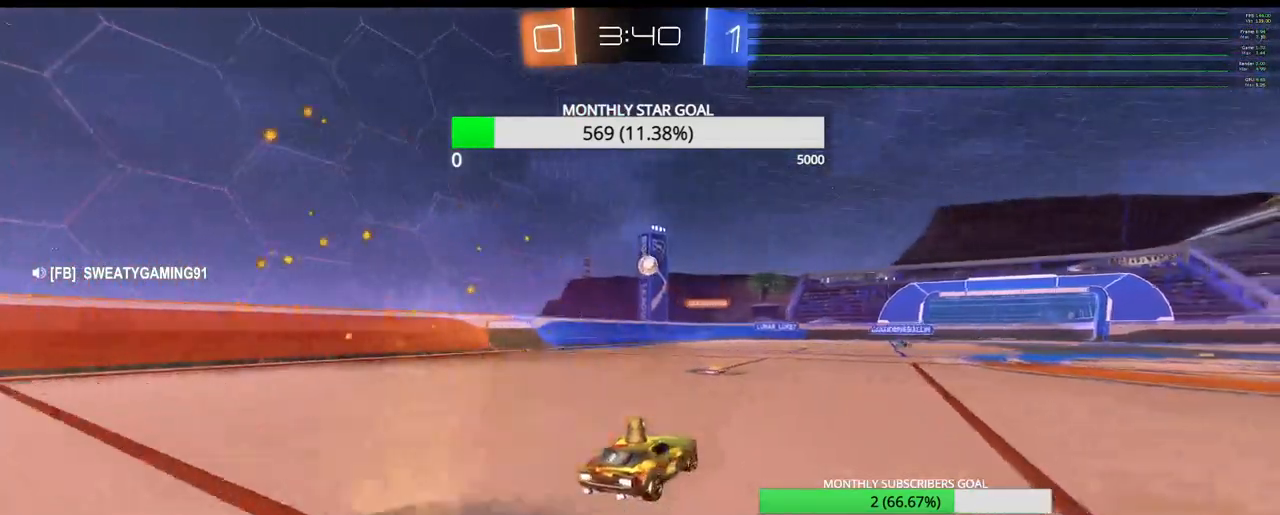
{"dt_ms": 500, "buttons": ["R2"], "left_stick": "left", "right_stick": "center", "events": [[167, "left_stick", "left"], [383, "left_stick", "center"], [500, "left_stick", "left"]]}
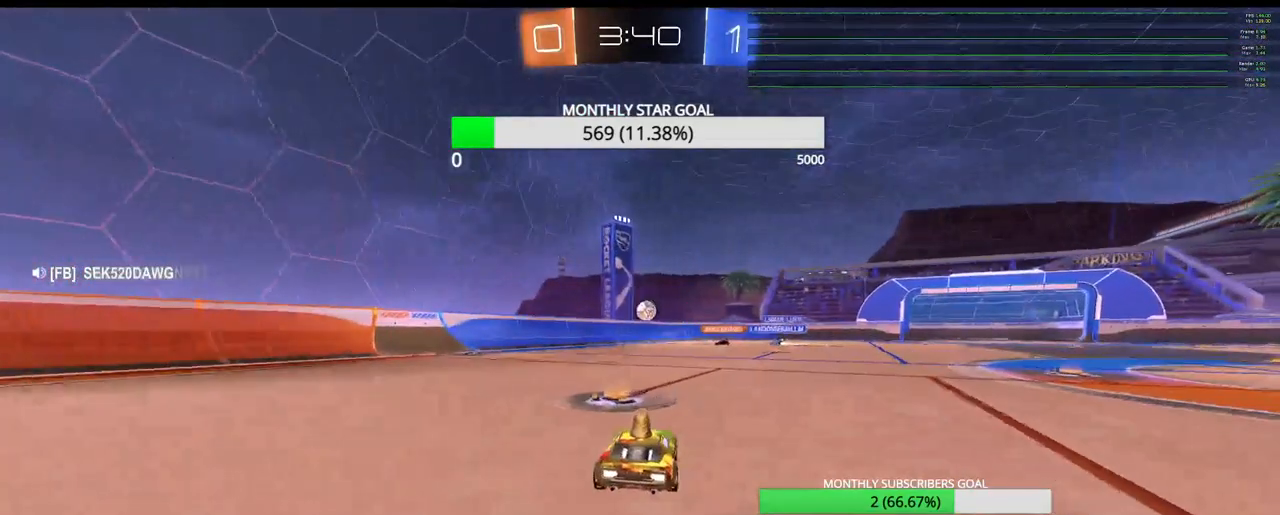
{"dt_ms": 500, "buttons": ["R2"], "left_stick": "center", "right_stick": "center", "events": [[167, "left_stick", "center"], [267, "left_stick", "left"], [417, "left_stick", "center"]]}
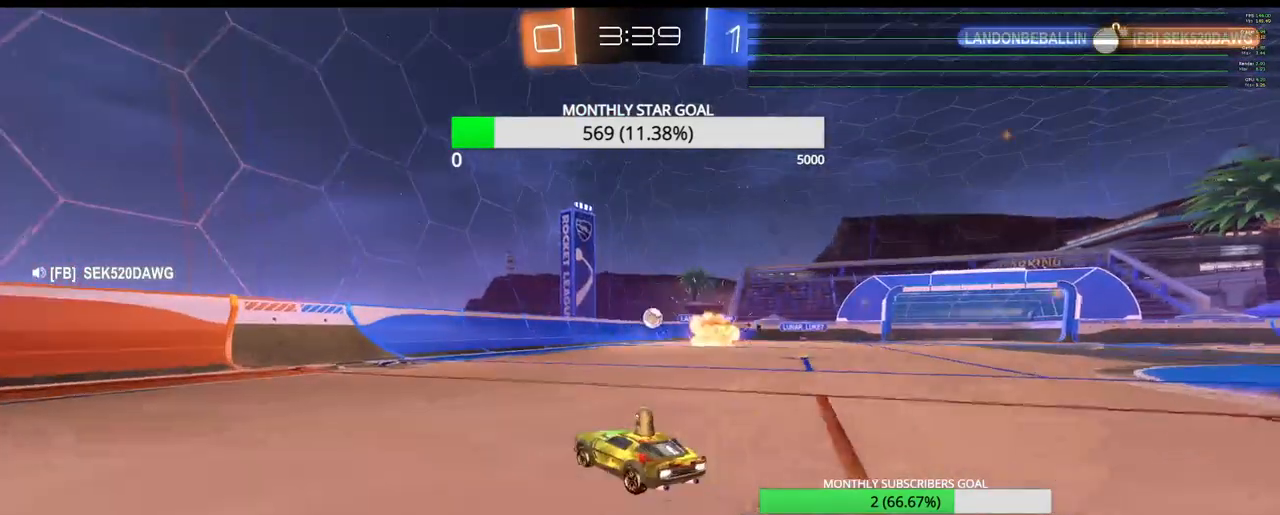
{"dt_ms": 500, "buttons": ["R2"], "left_stick": "right", "right_stick": "center"}
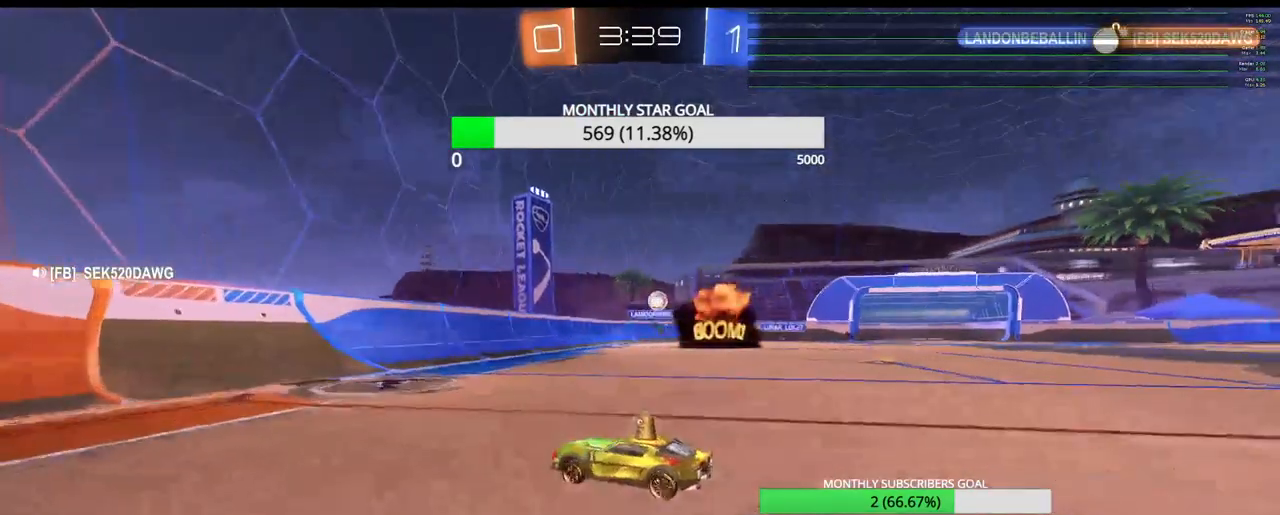
{"dt_ms": 500, "buttons": ["R2"], "left_stick": "right", "right_stick": "center", "events": [[100, "left_stick", "center"], [283, "left_stick", "right"], [367, "L1", "down"], [483, "L1", "up"]]}
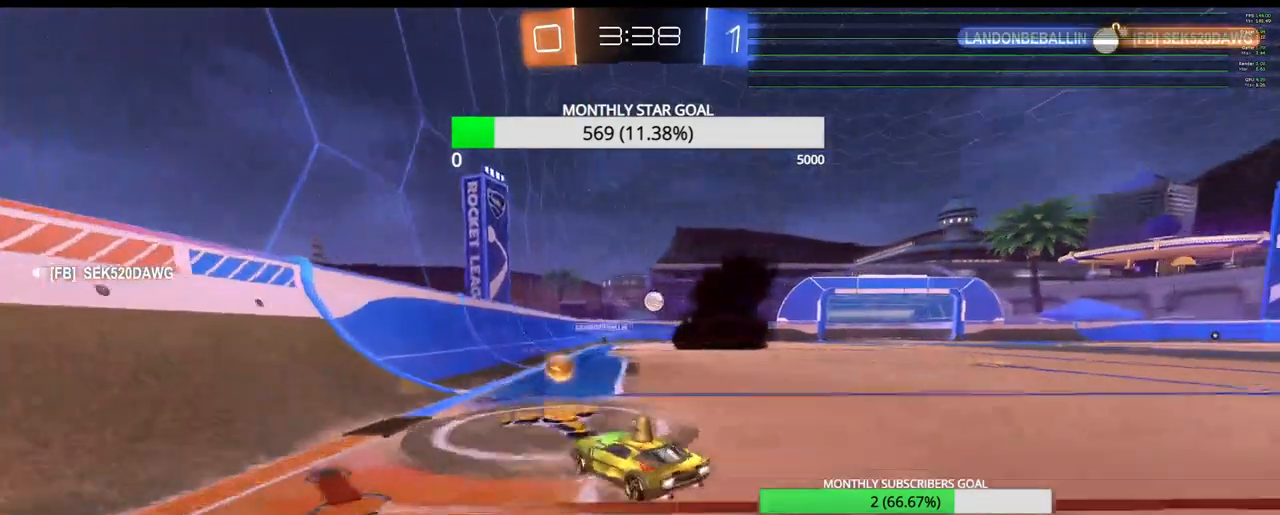
{"dt_ms": 500, "buttons": [], "left_stick": "center", "right_stick": "center", "events": [[67, "L1", "down"], [167, "L1", "up"], [200, "left_stick", "center"], [333, "R2", "up"]]}
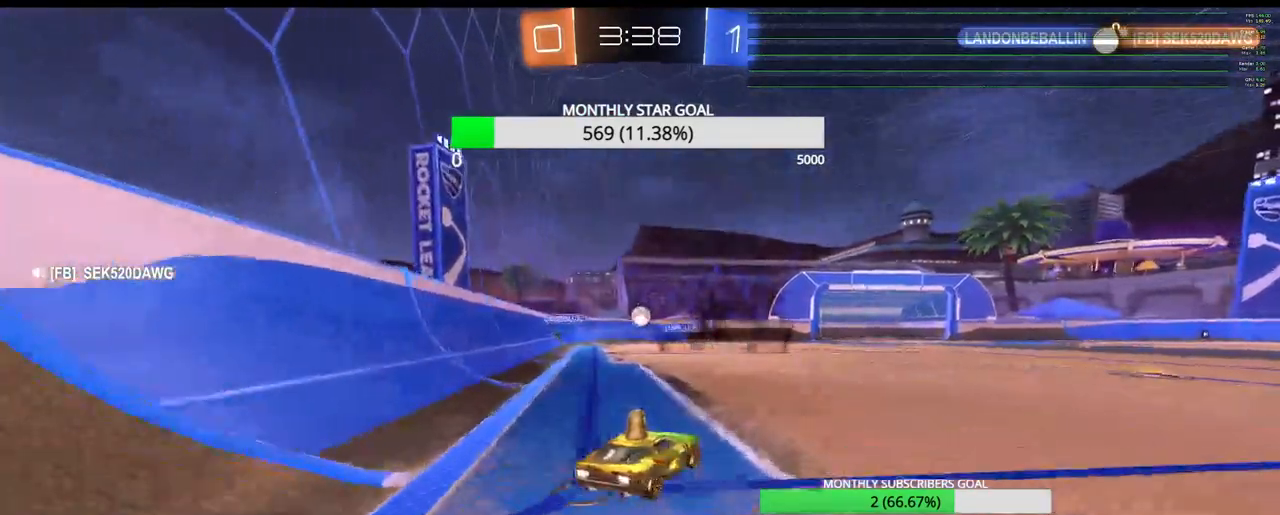
{"dt_ms": 500, "buttons": [], "left_stick": "left", "right_stick": "center", "events": [[50, "R2", "down"], [50, "left_stick", "left"], [333, "R2", "up"]]}
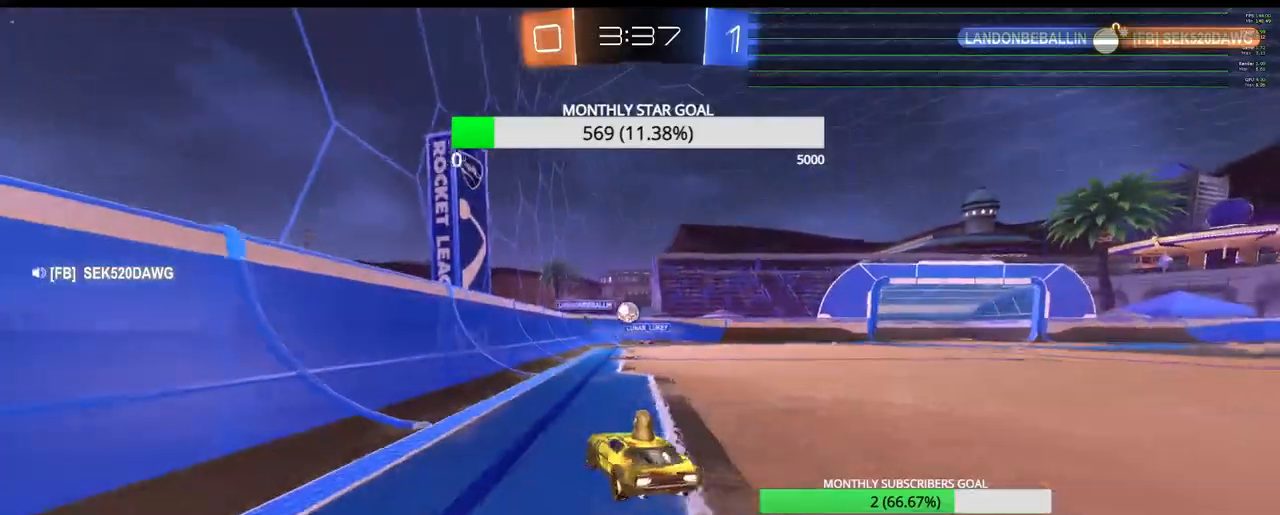
{"dt_ms": 500, "buttons": ["R2"], "left_stick": "center", "right_stick": "center", "events": [[67, "left_stick", "right"], [100, "R2", "down"], [317, "left_stick", "left"], [400, "left_stick", "center"]]}